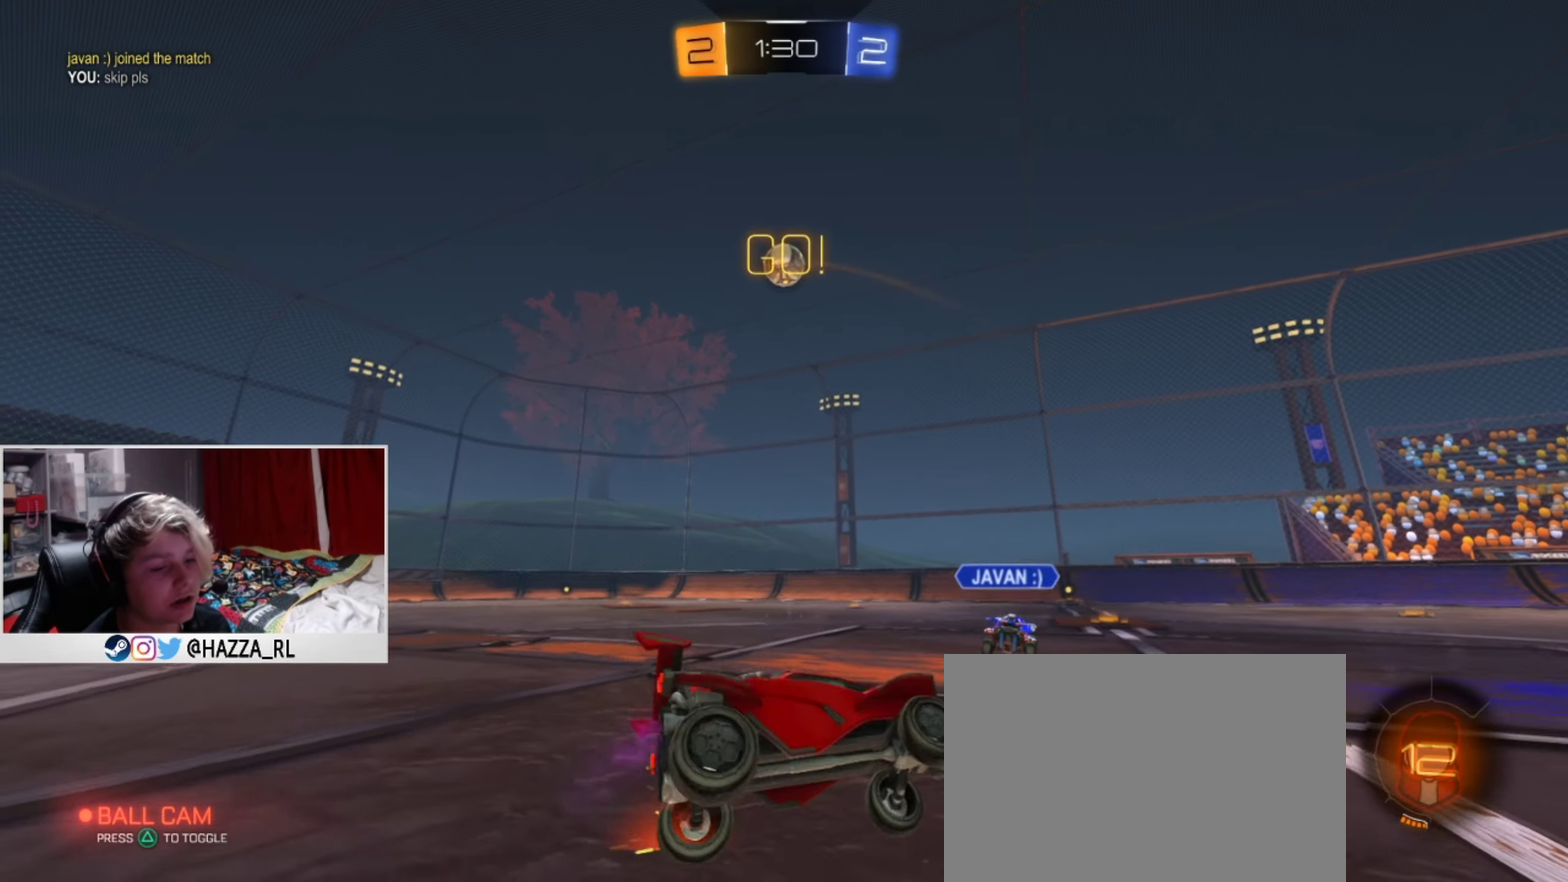
Gameplay with a controller (PlayStation layout); each line is a JSON object with the inputs held at the frame after it (dt_ms = milliseconds from this image to that frame). "events" lists button and stick changes between this image and that frame as [ms after this image, input, new state], when the widget could be followed in between. Not read: R1.
{"dt_ms": 401, "buttons": ["R2"], "left_stick": "left", "right_stick": "center", "events": [[17, "left_stick", "down-left"], [318, "left_stick", "left"]]}
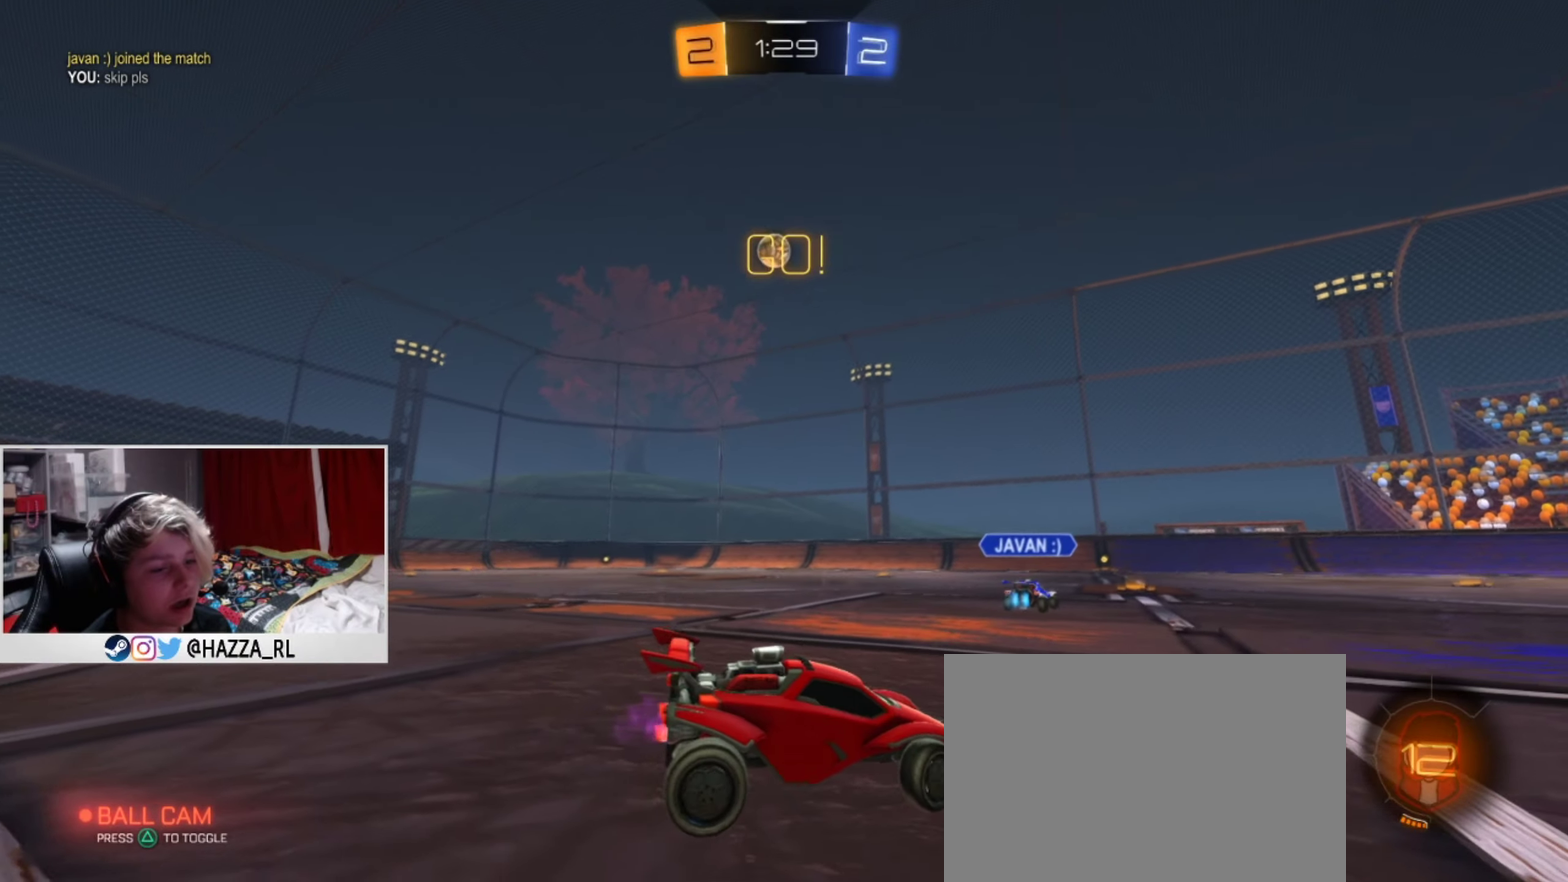
{"dt_ms": 500, "buttons": ["L1", "R2"], "left_stick": "left", "right_stick": "center", "events": [[434, "L1", "down"]]}
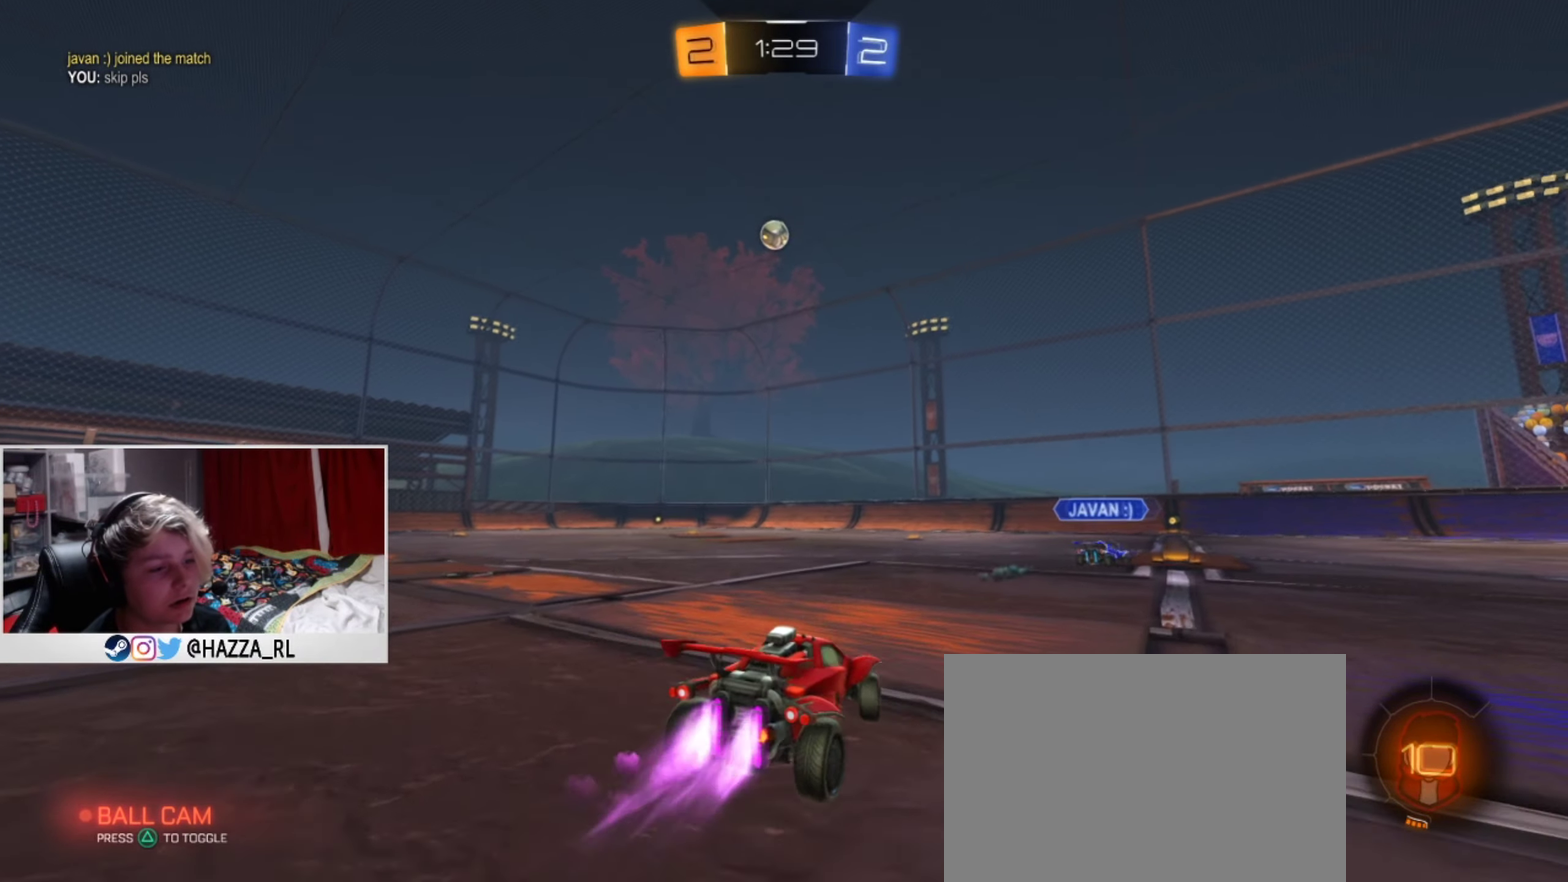
{"dt_ms": 501, "buttons": ["CROSS", "R2"], "left_stick": "up", "right_stick": "center", "events": [[234, "left_stick", "center"], [284, "CROSS", "down"], [368, "left_stick", "up"], [501, "L1", "up"]]}
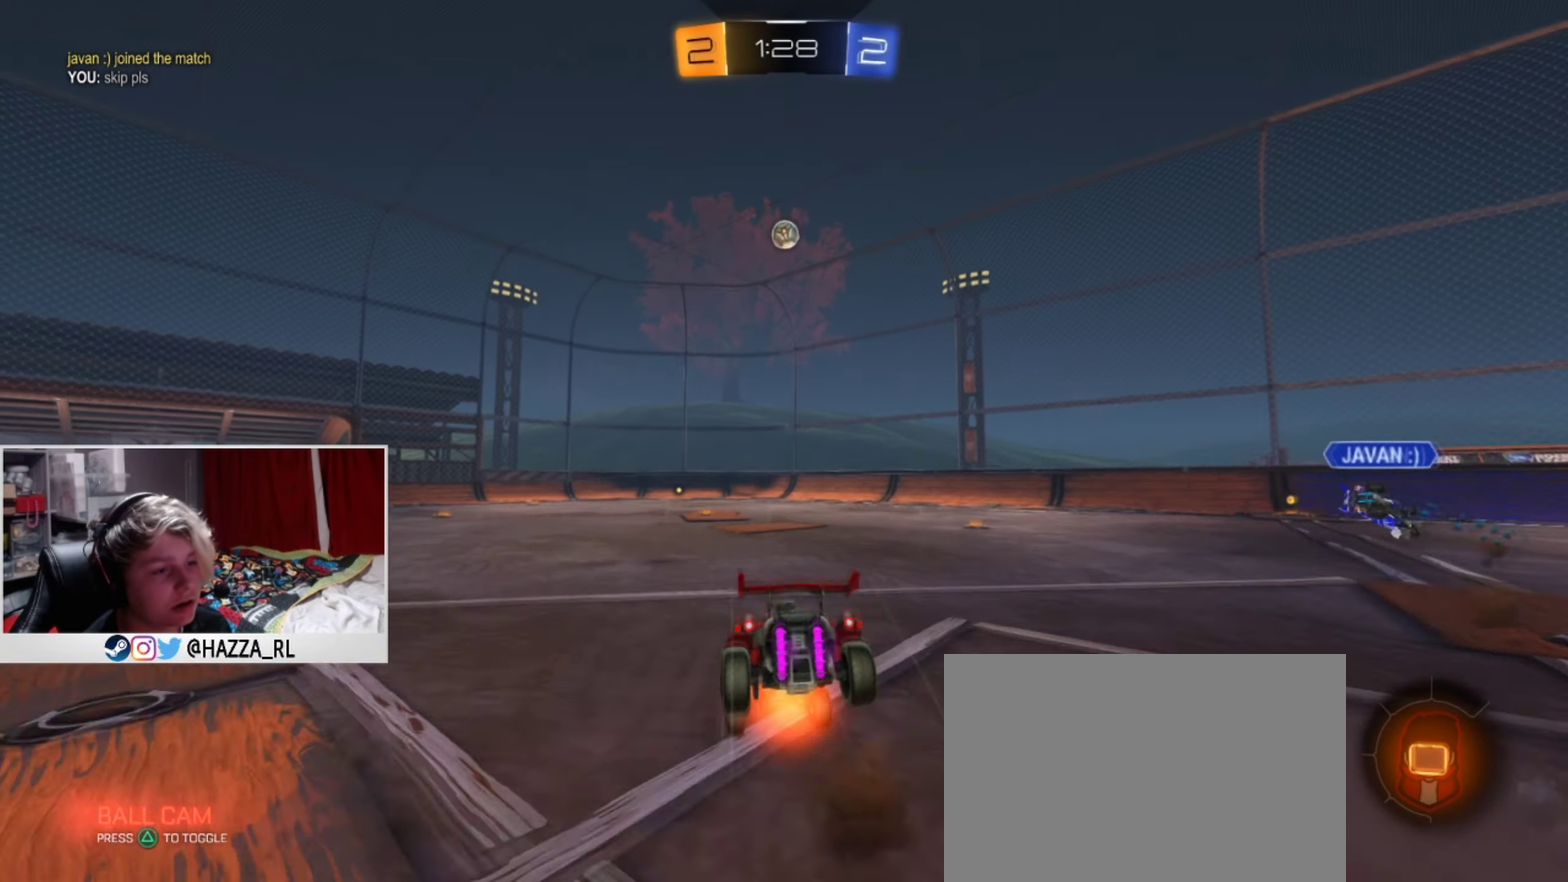
{"dt_ms": 500, "buttons": [], "left_stick": "center", "right_stick": "center", "events": [[33, "CROSS", "up"], [83, "CROSS", "down"], [250, "CROSS", "up"], [434, "R2", "up"], [467, "left_stick", "center"]]}
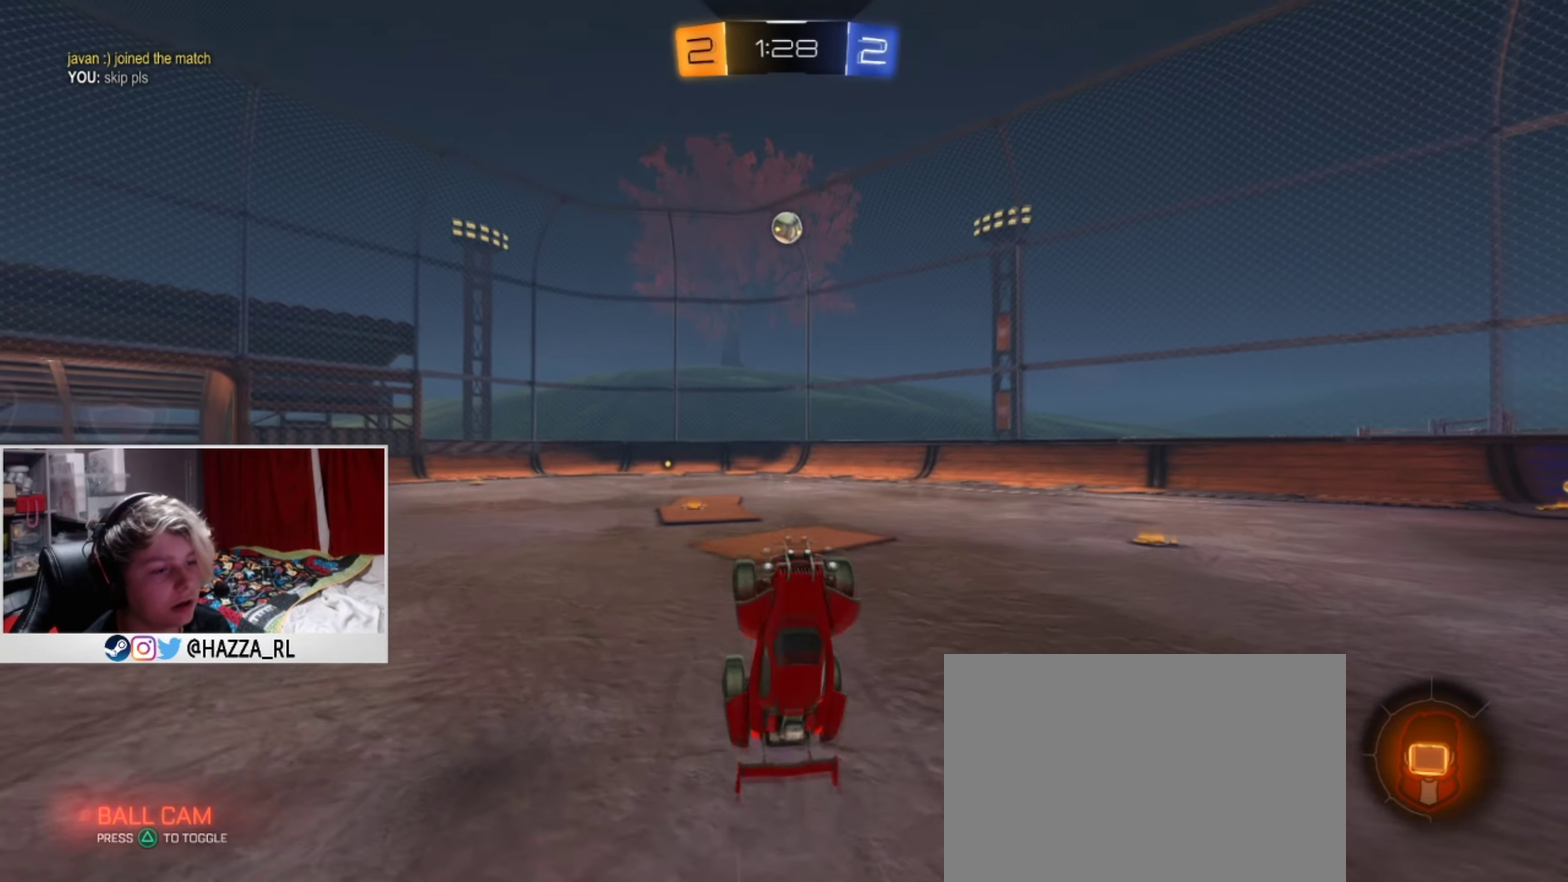
{"dt_ms": 301, "buttons": ["L1", "R2"], "left_stick": "center", "right_stick": "center", "events": [[217, "R2", "down"], [284, "L1", "down"]]}
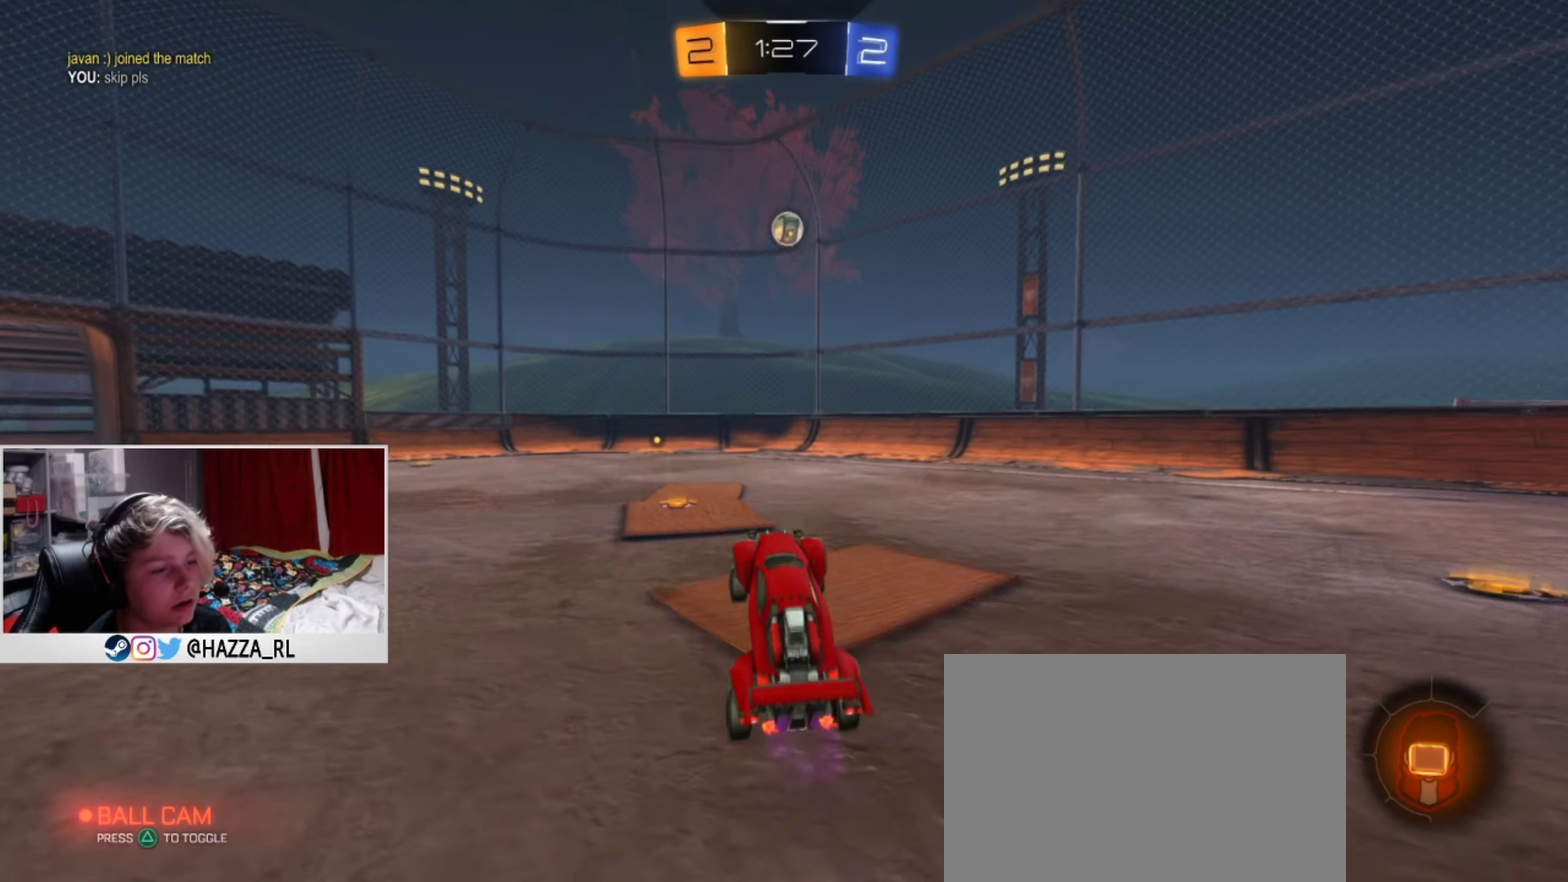
{"dt_ms": 300, "buttons": ["L1", "R2"], "left_stick": "center", "right_stick": "center", "events": [[133, "left_stick", "down-left"], [283, "left_stick", "center"]]}
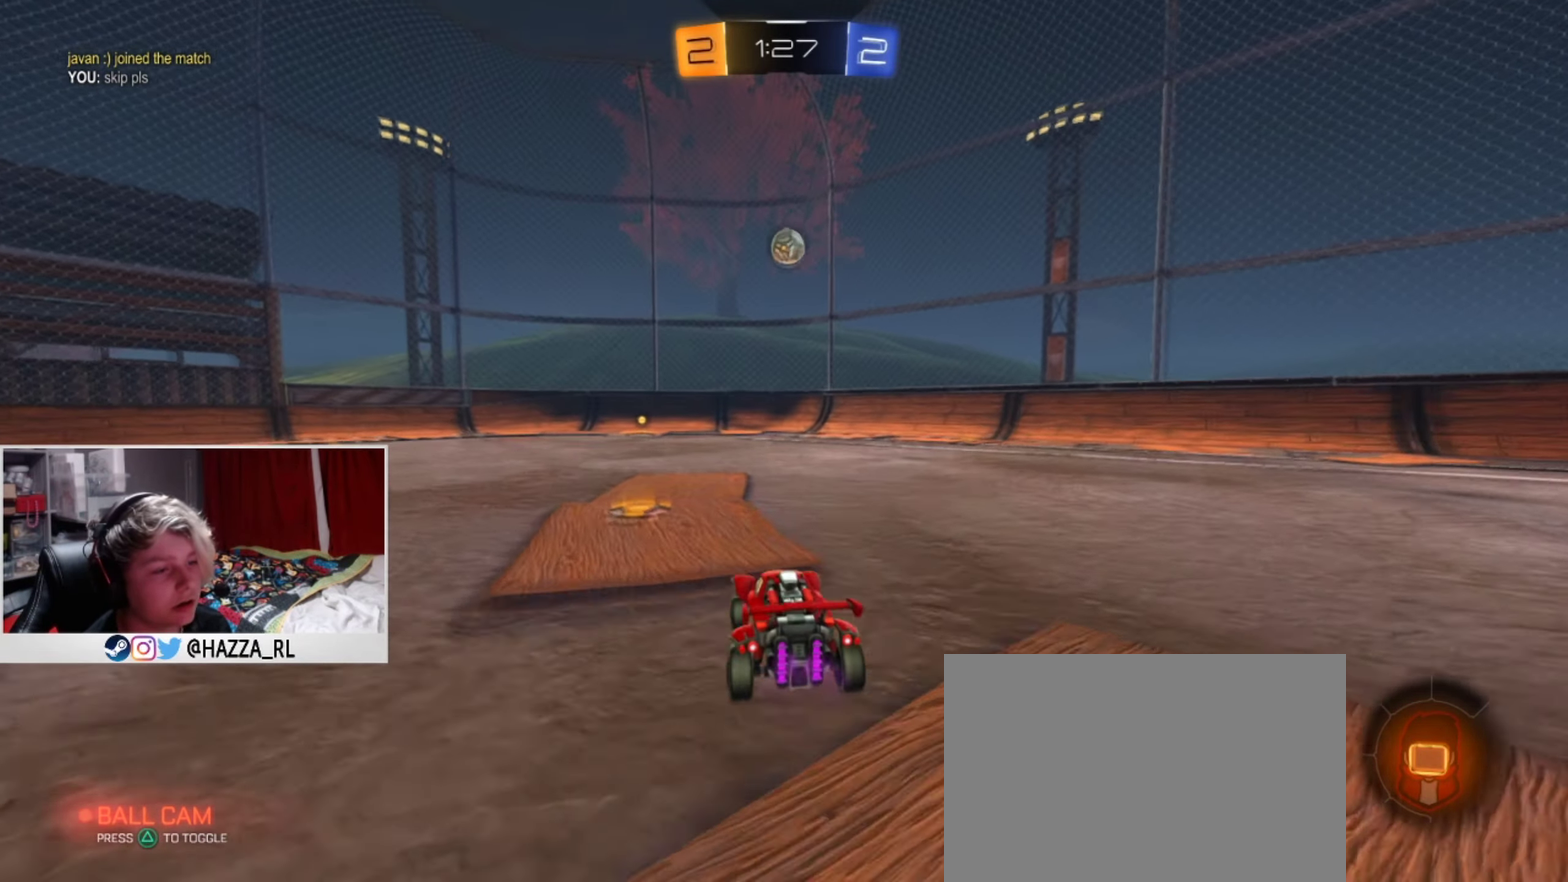
{"dt_ms": 601, "buttons": ["L1", "R2"], "left_stick": "center", "right_stick": "center", "events": [[317, "left_stick", "down-left"], [484, "left_stick", "center"]]}